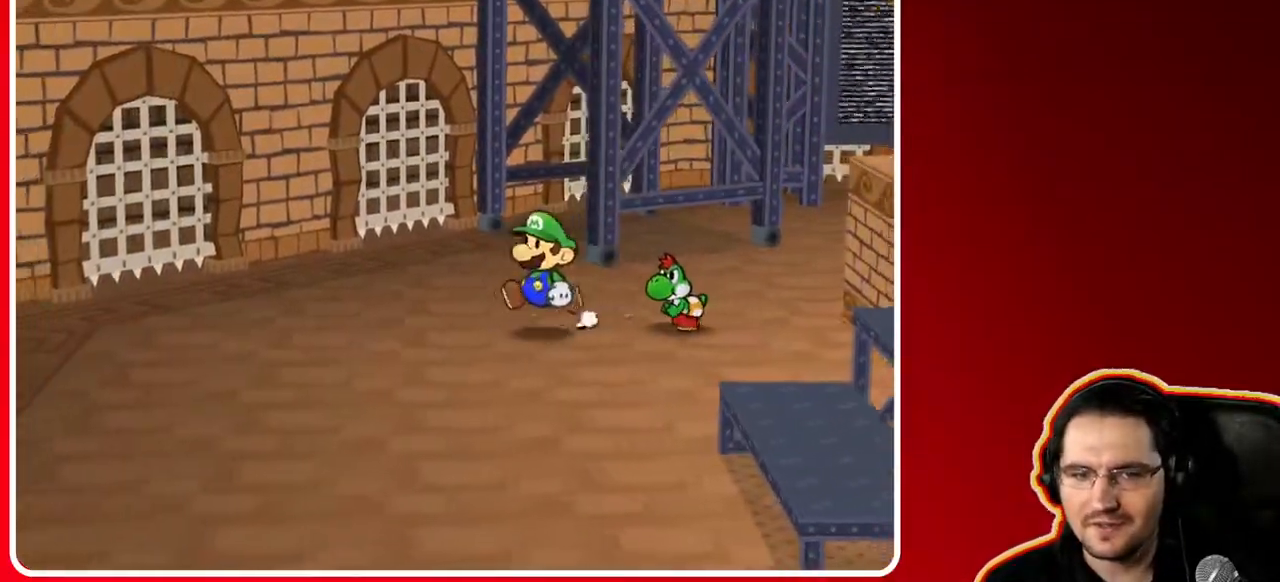
Gameplay with a controller (Nintendo layout); each line is a JSON object with the inputs held at the frame after it. "events" lists button and stick changes between this image and that frame as [ms after this image, input, new state], when the widget could be followed in between. Not read: L3 R3 START.
{"buttons": ["A"], "left_stick": "down-left", "right_stick": "center", "events": [[483, "A", "down"]]}
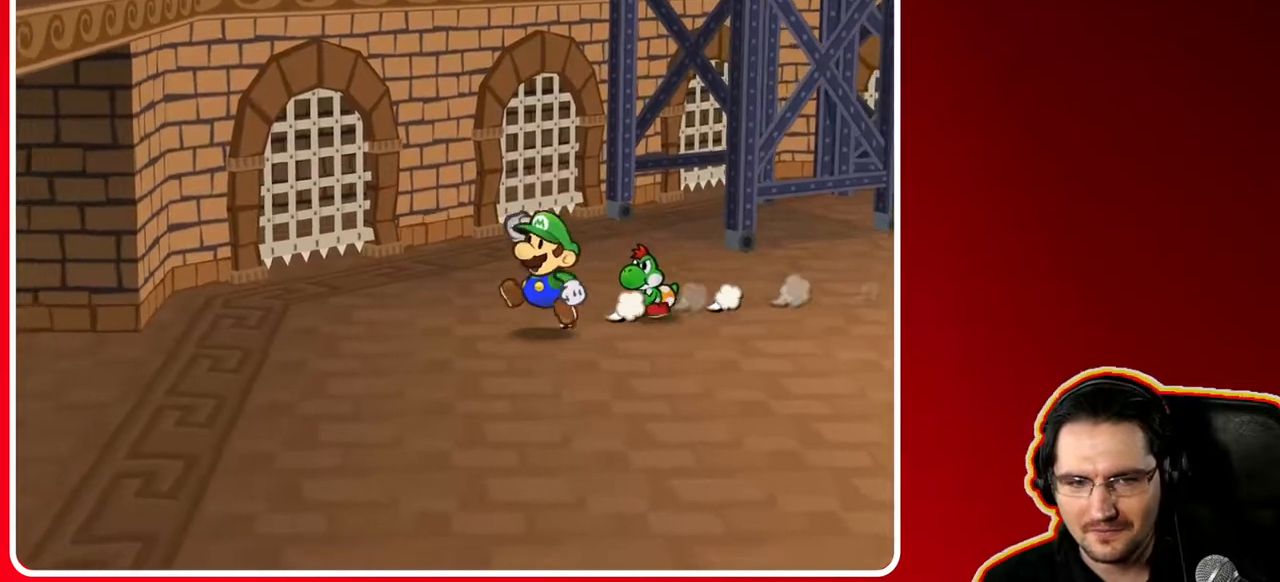
{"buttons": [], "left_stick": "center", "right_stick": "center", "events": [[50, "A", "up"], [150, "left_stick", "center"], [167, "A", "down"], [250, "A", "up"]]}
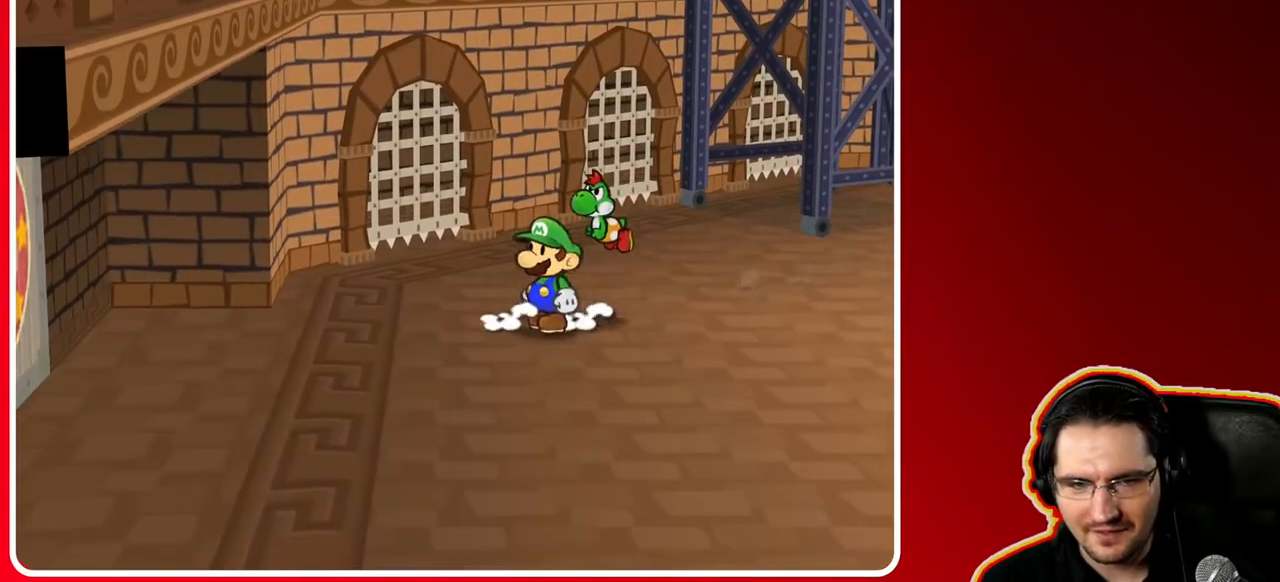
{"buttons": [], "left_stick": "center", "right_stick": "center", "events": [[100, "left_stick", "down"], [117, "A", "down"], [200, "A", "up"], [283, "A", "down"], [417, "A", "up"], [417, "left_stick", "center"]]}
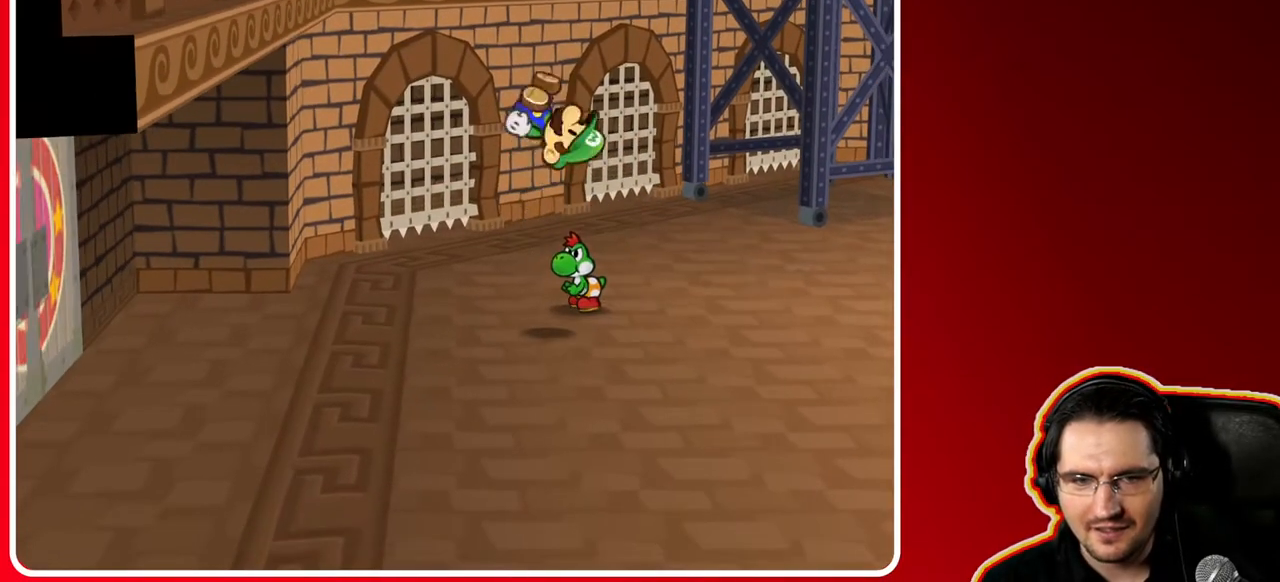
{"buttons": [], "left_stick": "down", "right_stick": "center", "events": [[450, "left_stick", "down"]]}
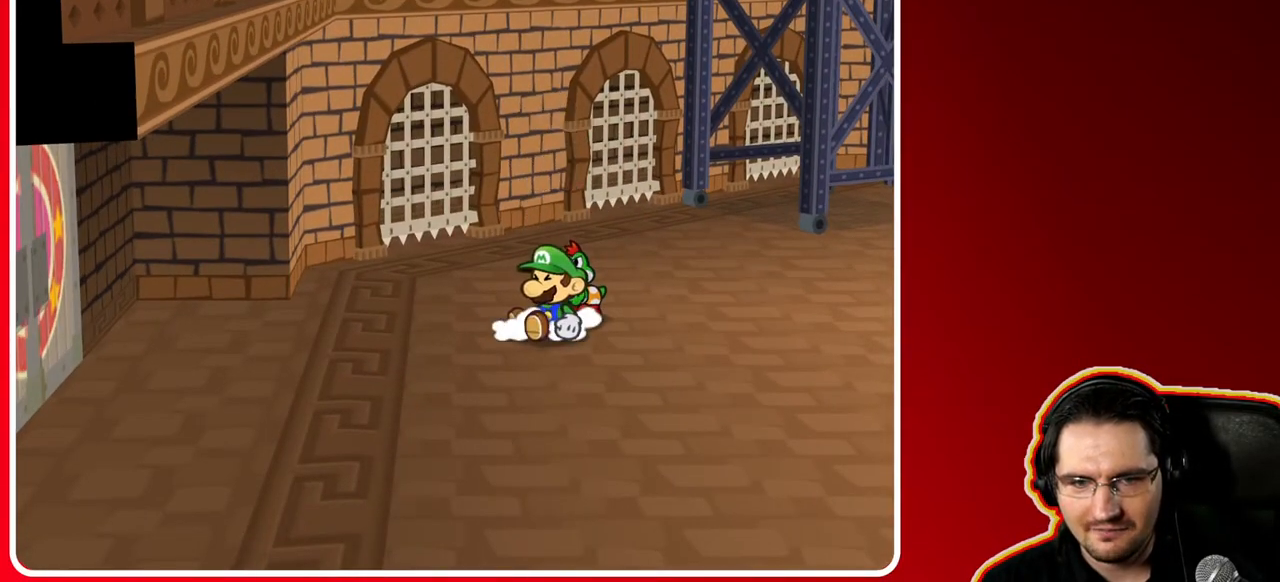
{"buttons": [], "left_stick": "down", "right_stick": "center", "events": []}
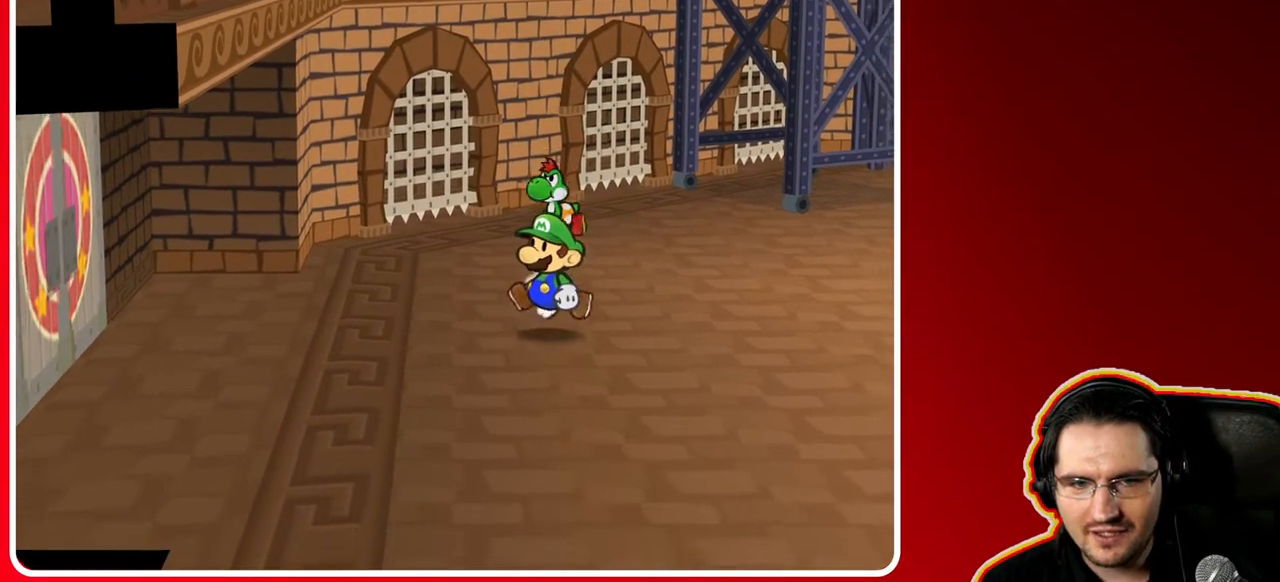
{"buttons": [], "left_stick": "down", "right_stick": "center", "events": []}
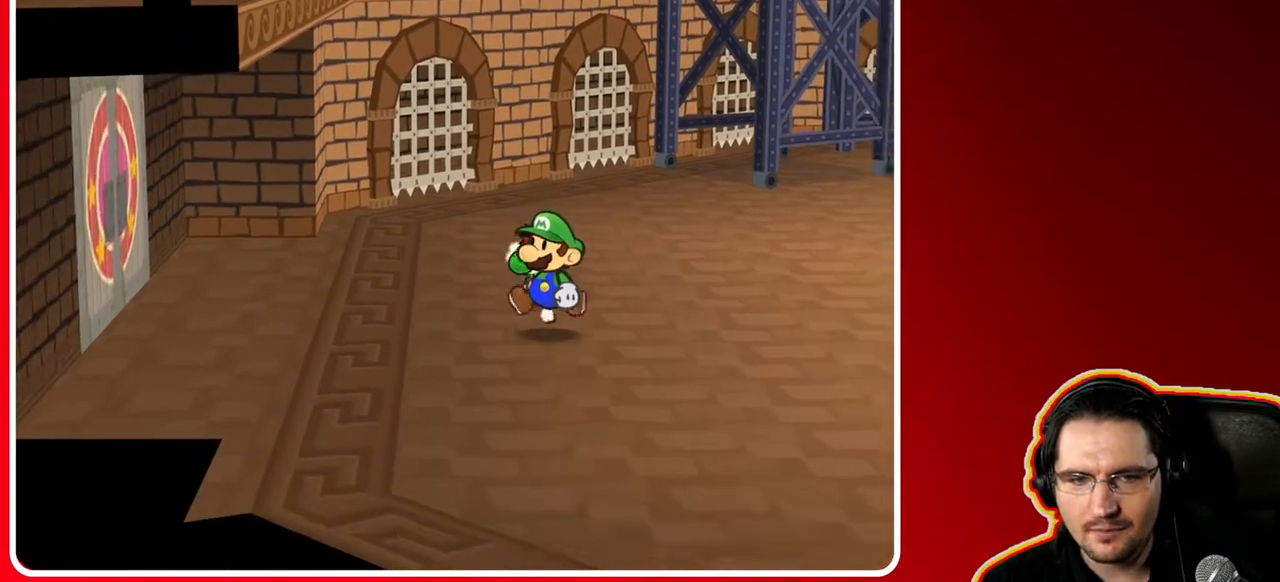
{"buttons": ["A"], "left_stick": "down", "right_stick": "center", "events": [[417, "A", "down"]]}
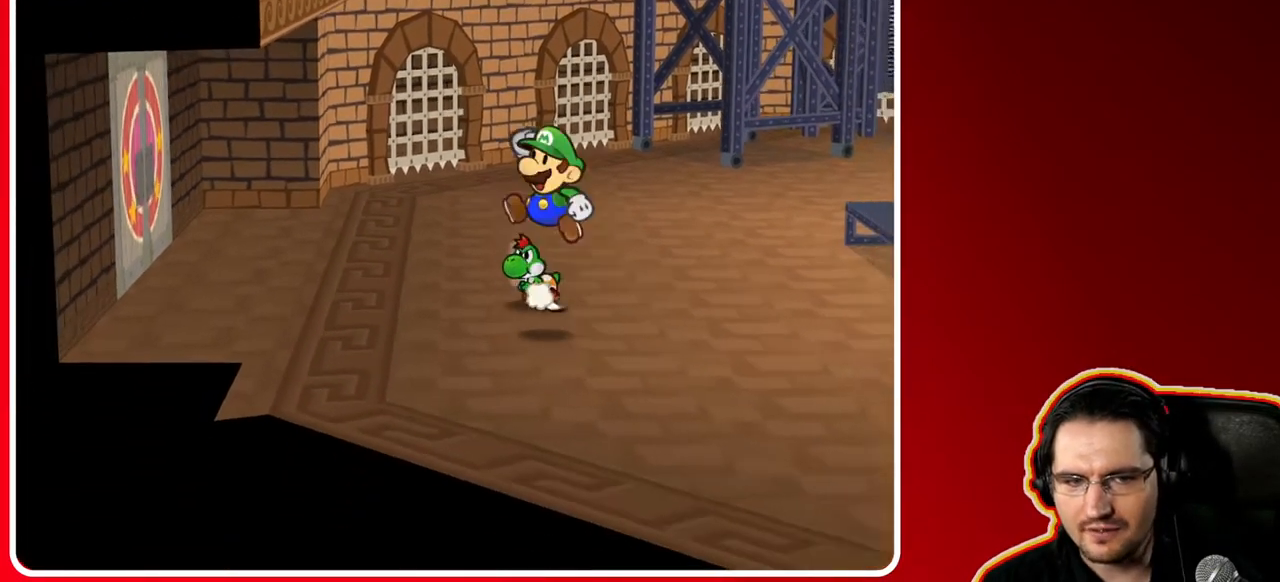
{"buttons": [], "left_stick": "down-right", "right_stick": "center", "events": [[33, "A", "up"], [100, "A", "down"], [233, "left_stick", "down-right"], [250, "A", "up"], [350, "A", "down"], [483, "A", "up"]]}
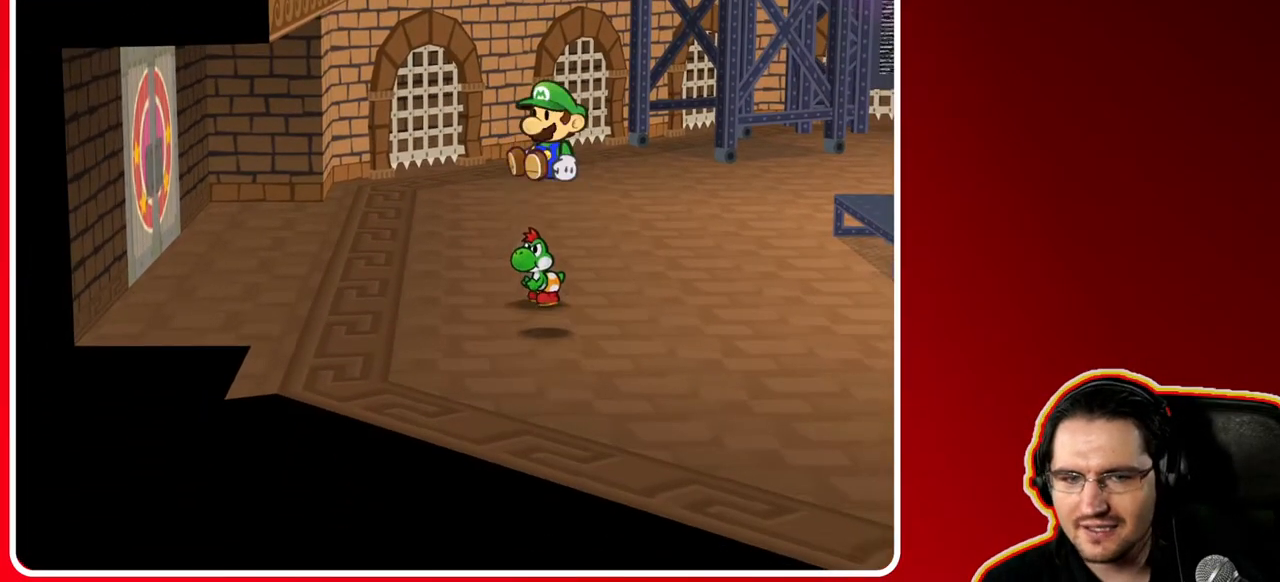
{"buttons": [], "left_stick": "down-right", "right_stick": "center", "events": []}
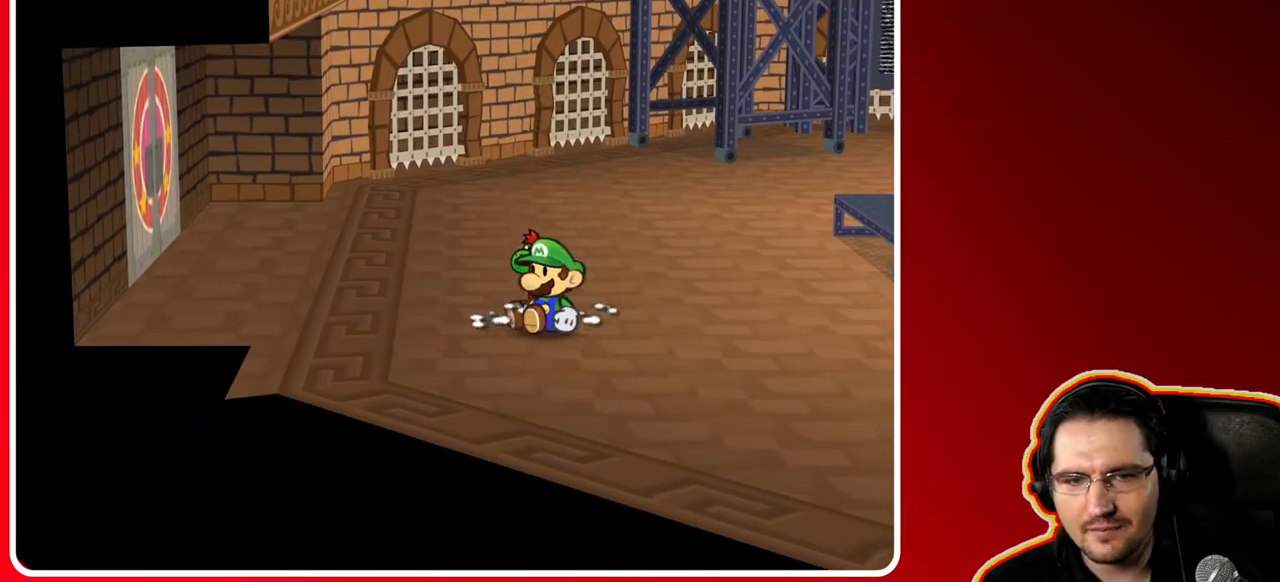
{"buttons": [], "left_stick": "down-right", "right_stick": "center", "events": []}
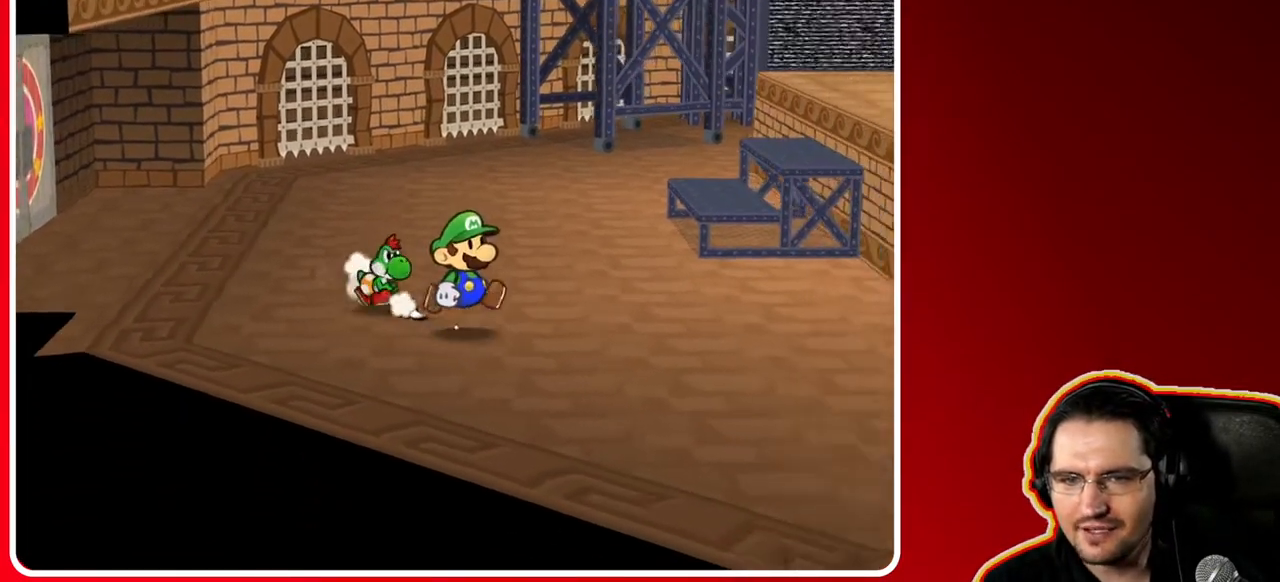
{"buttons": ["A"], "left_stick": "down-right", "right_stick": "center", "events": [[500, "A", "down"]]}
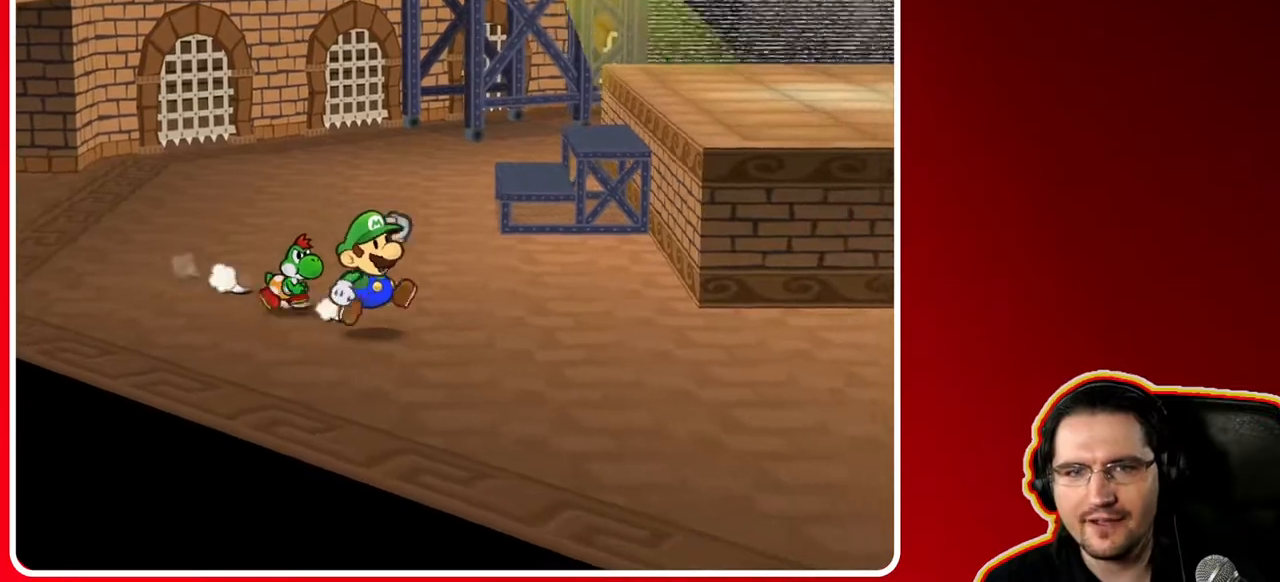
{"buttons": [], "left_stick": "center", "right_stick": "center", "events": [[167, "A", "up"], [233, "A", "down"], [383, "A", "up"], [483, "left_stick", "center"]]}
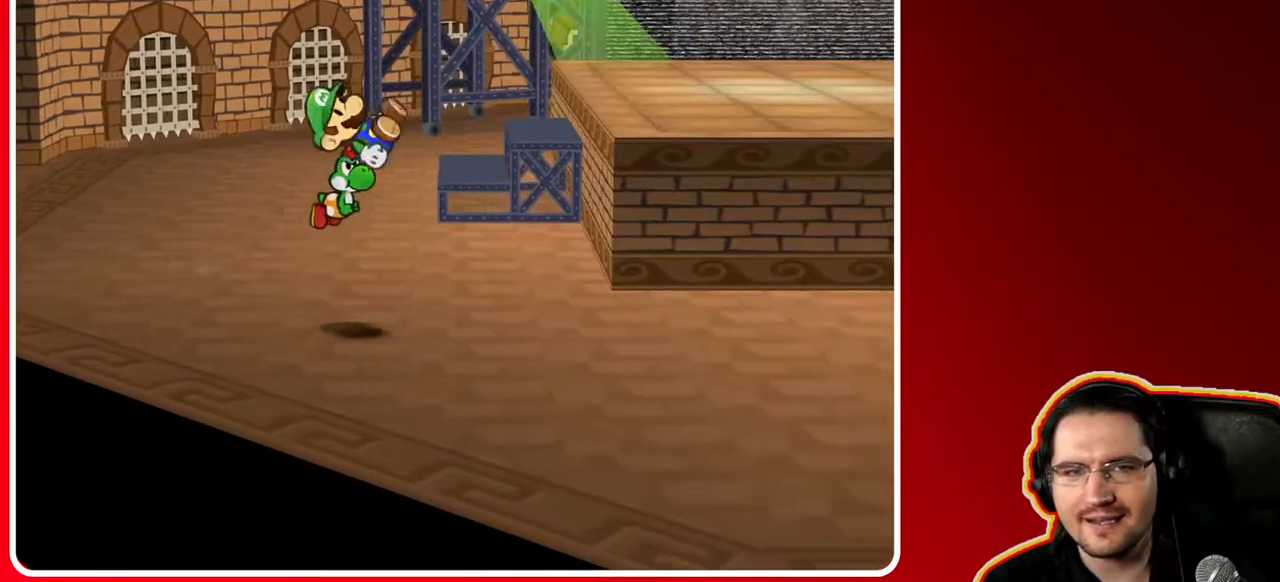
{"buttons": [], "left_stick": "down-right", "right_stick": "center", "events": [[400, "left_stick", "down-right"]]}
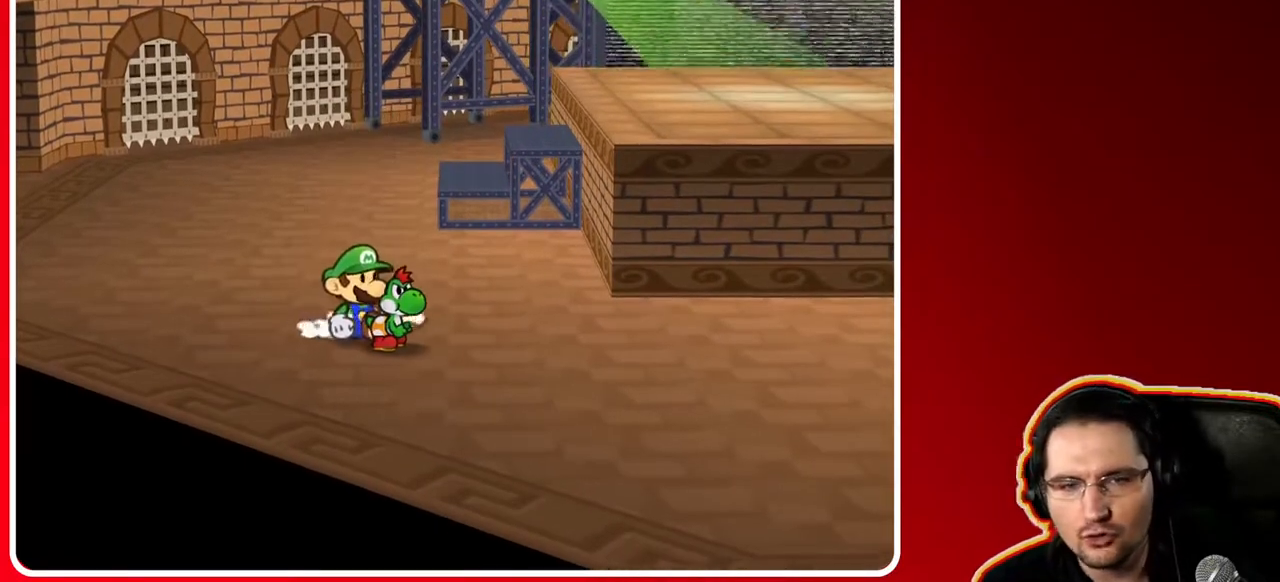
{"buttons": [], "left_stick": "down-right", "right_stick": "center", "events": []}
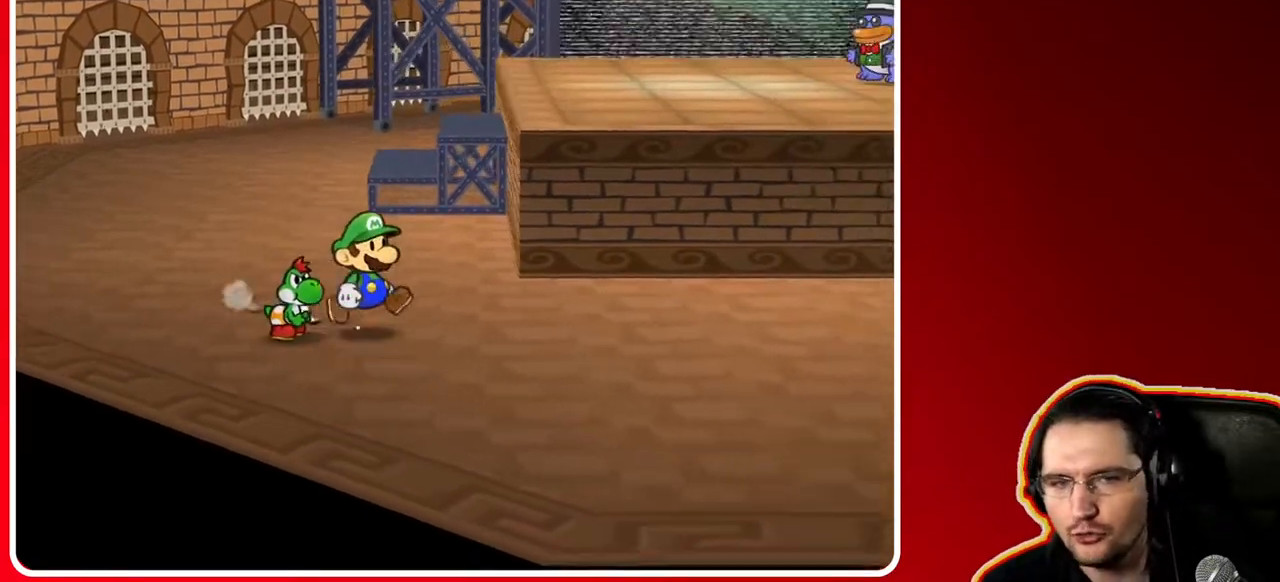
{"buttons": [], "left_stick": "right", "right_stick": "center", "events": [[433, "left_stick", "right"]]}
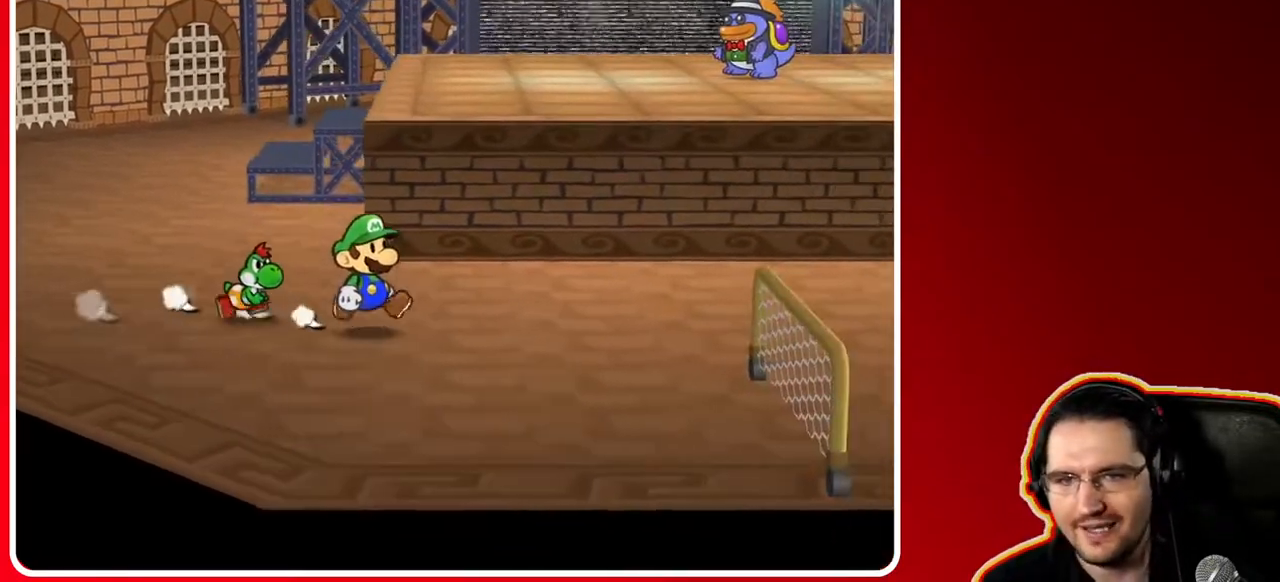
{"buttons": ["A"], "left_stick": "center", "right_stick": "center", "events": [[33, "A", "down"], [183, "A", "up"], [250, "A", "down"], [350, "left_stick", "center"], [400, "A", "up"], [450, "A", "down"]]}
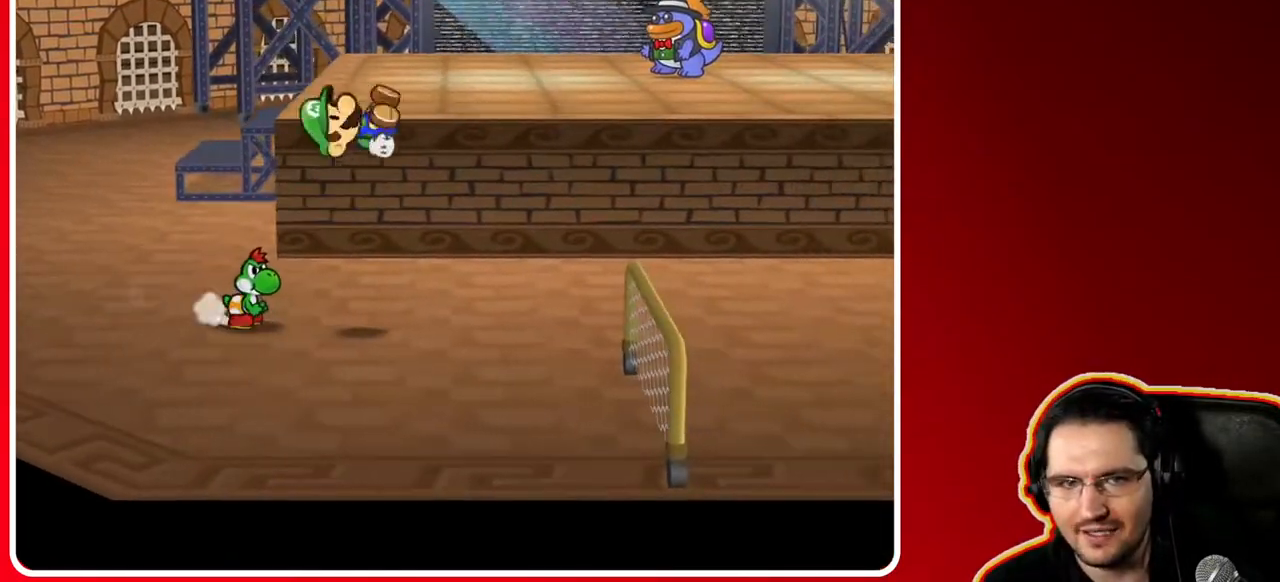
{"buttons": [], "left_stick": "right", "right_stick": "center", "events": [[117, "A", "up"], [467, "left_stick", "right"]]}
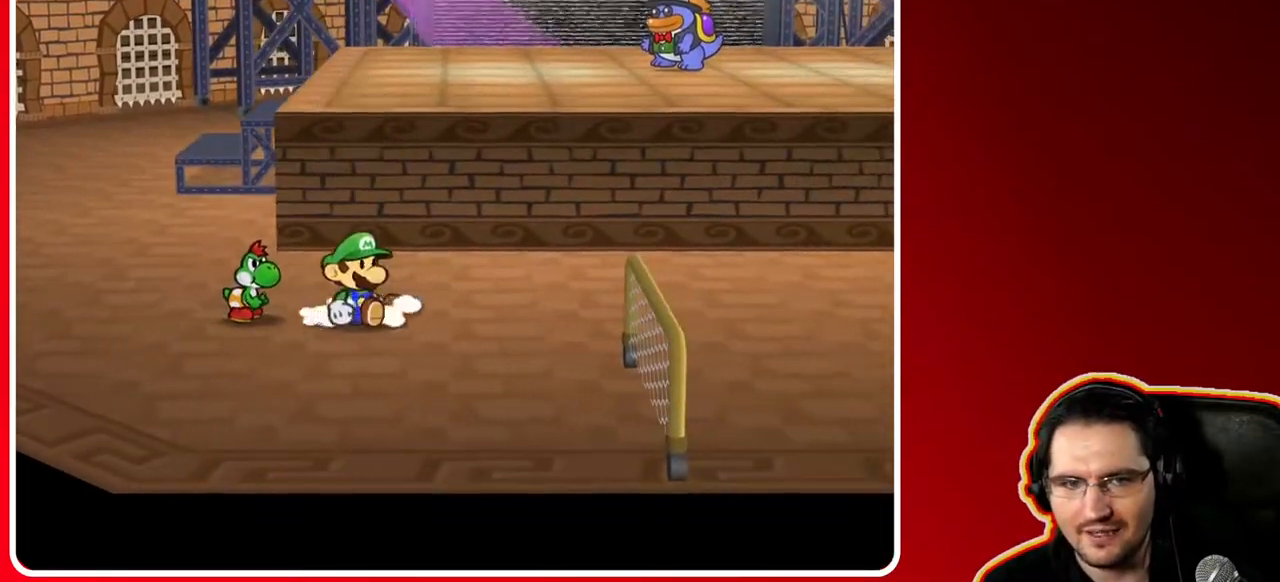
{"buttons": [], "left_stick": "up", "right_stick": "center", "events": [[367, "left_stick", "up"]]}
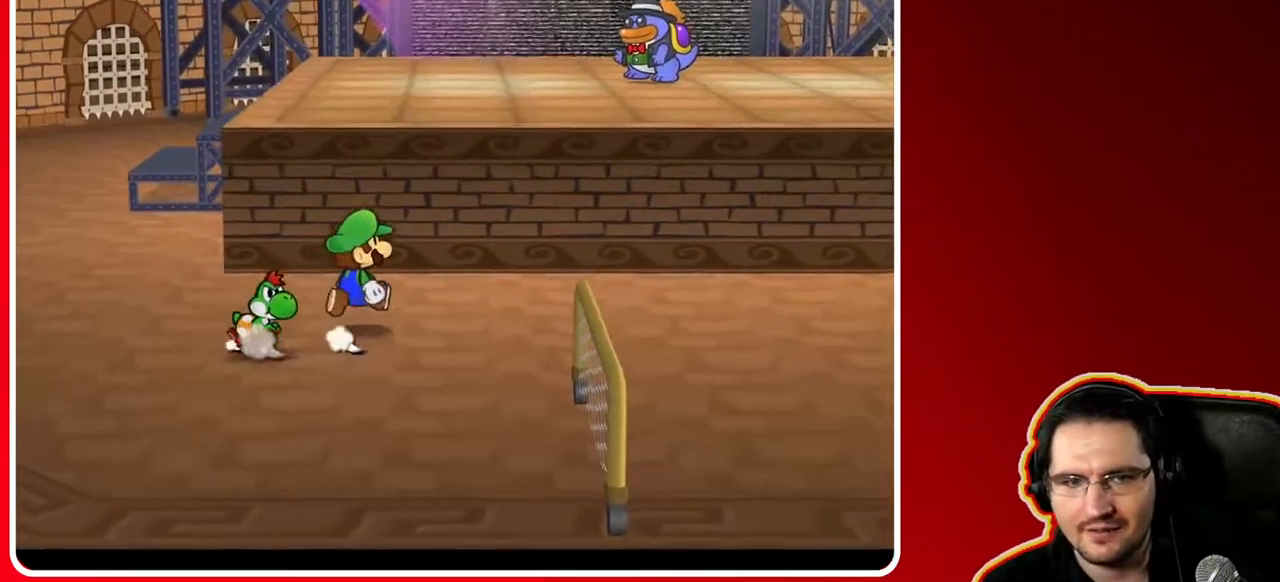
{"buttons": [], "left_stick": "up-left", "right_stick": "center", "events": [[50, "left_stick", "up-left"], [333, "A", "down"], [483, "A", "up"]]}
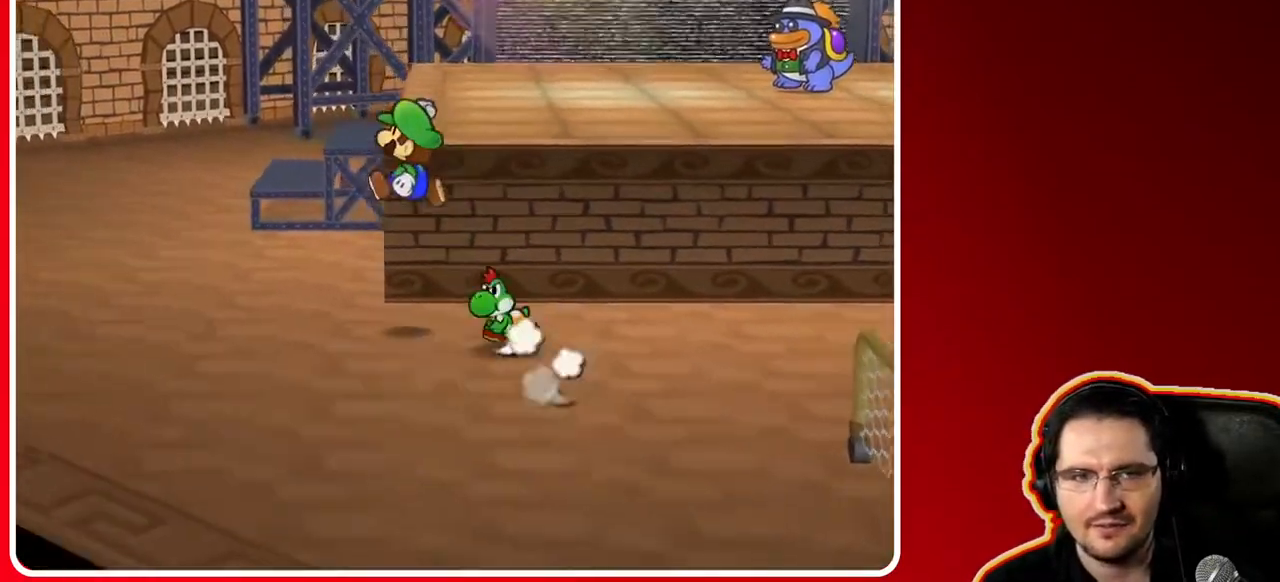
{"buttons": [], "left_stick": "up-left", "right_stick": "center", "events": []}
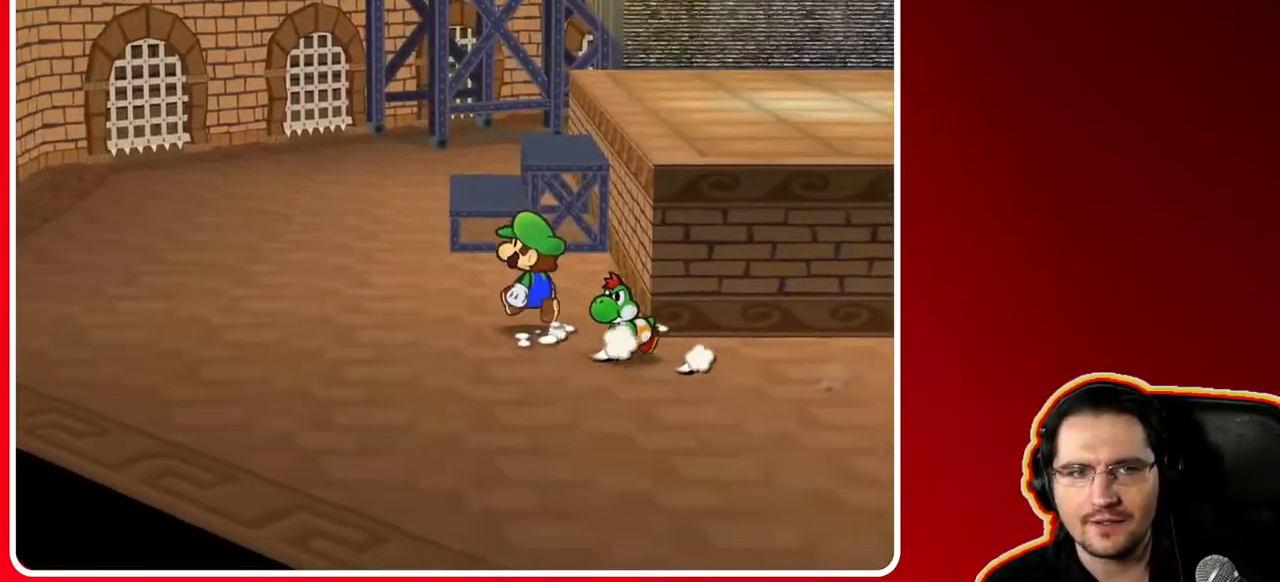
{"buttons": ["A"], "left_stick": "up", "right_stick": "center", "events": [[67, "left_stick", "up"], [450, "A", "down"]]}
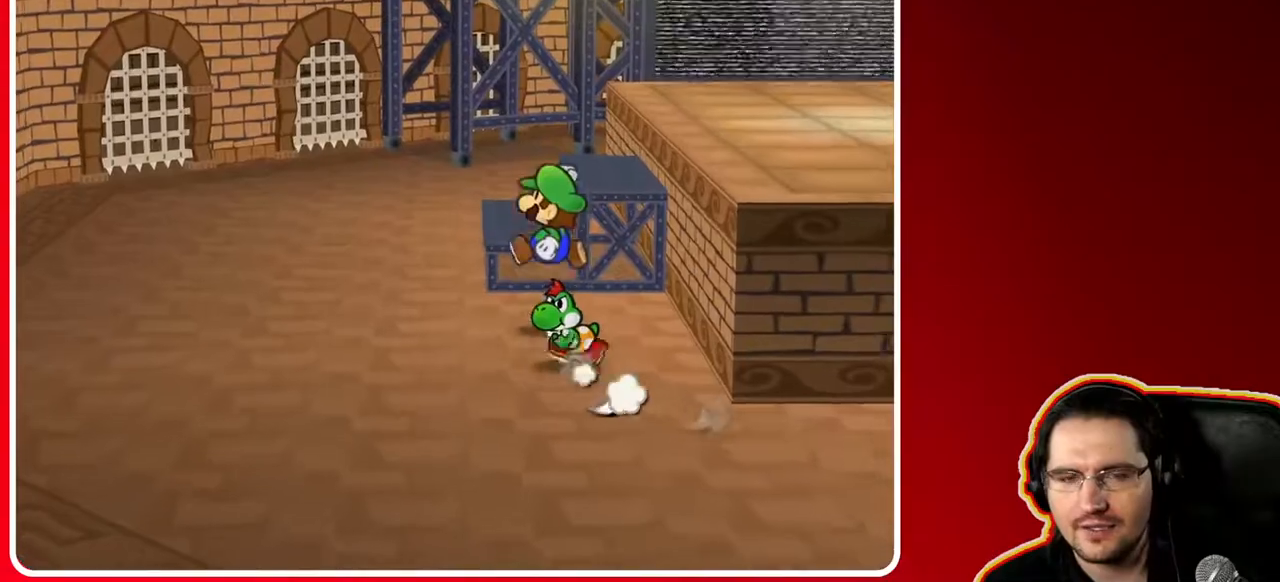
{"buttons": [], "left_stick": "up", "right_stick": "center", "events": [[100, "A", "up"]]}
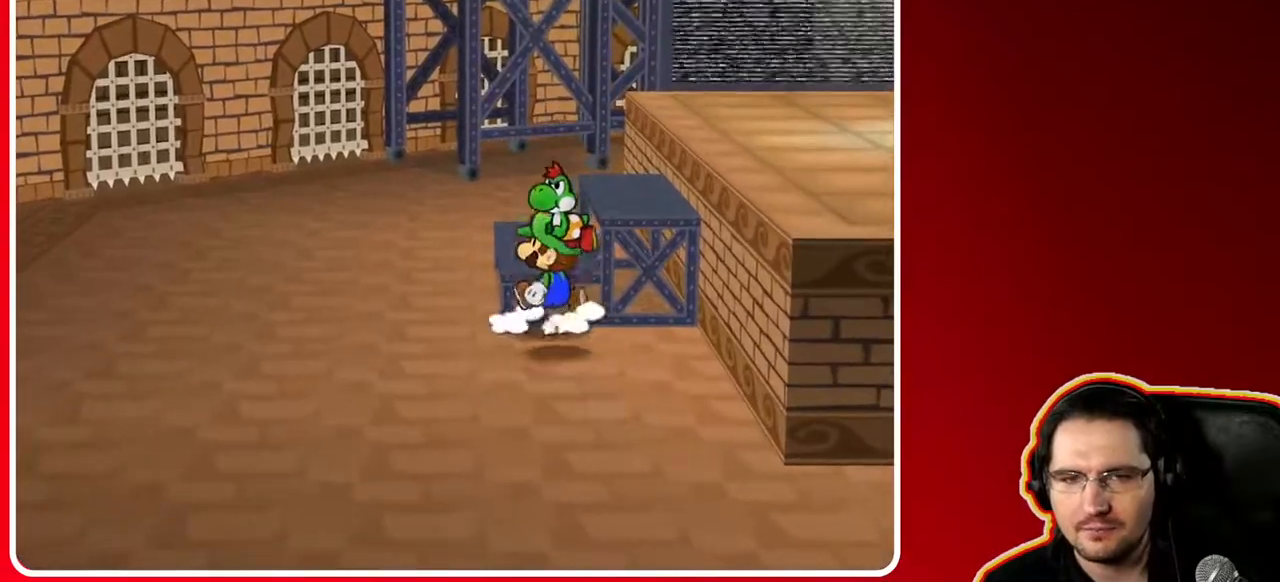
{"buttons": [], "left_stick": "up-right", "right_stick": "center", "events": [[83, "A", "down"], [200, "A", "up"], [467, "left_stick", "up-right"]]}
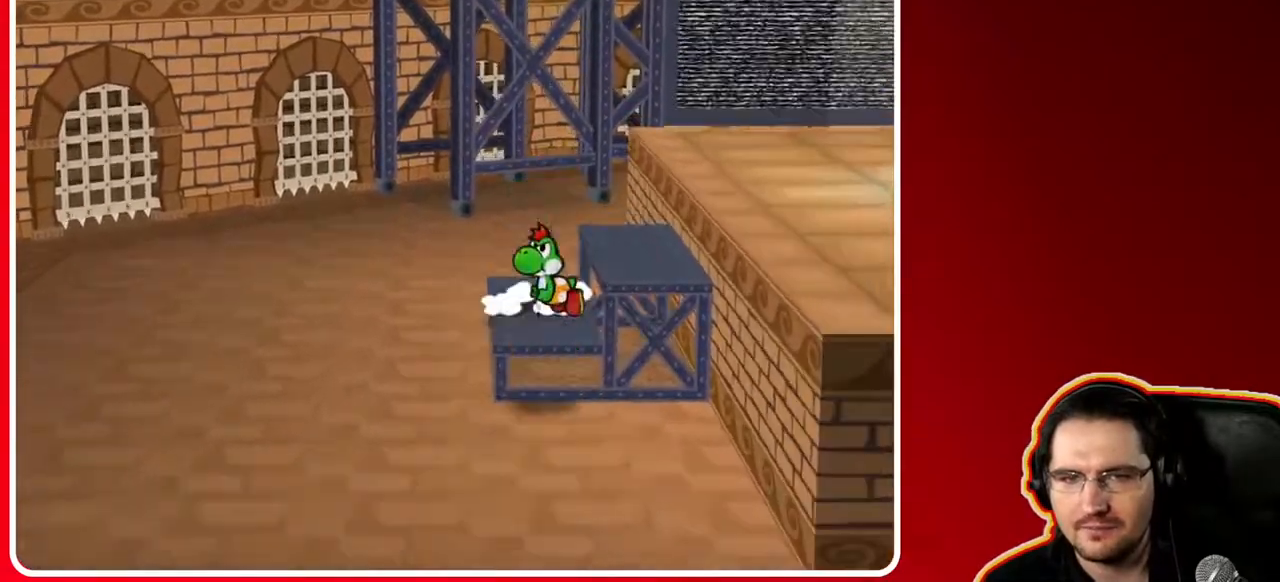
{"buttons": ["A"], "left_stick": "right", "right_stick": "center", "events": [[33, "A", "down"], [83, "A", "up"], [217, "left_stick", "center"], [333, "left_stick", "right"], [417, "A", "down"]]}
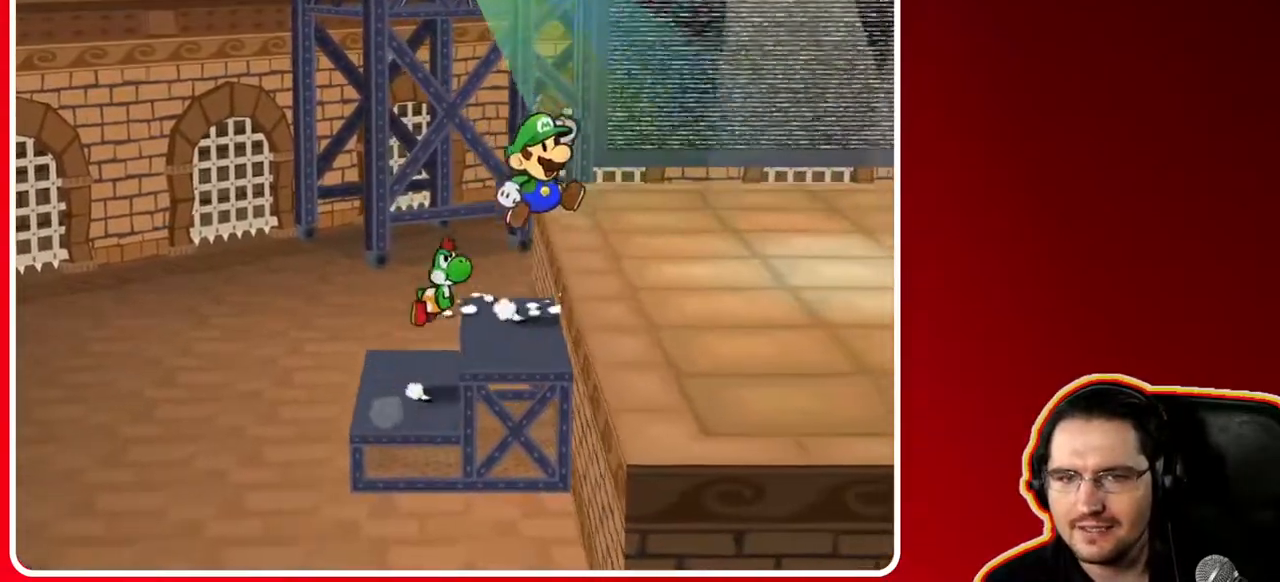
{"buttons": [], "left_stick": "right", "right_stick": "center", "events": [[17, "A", "up"]]}
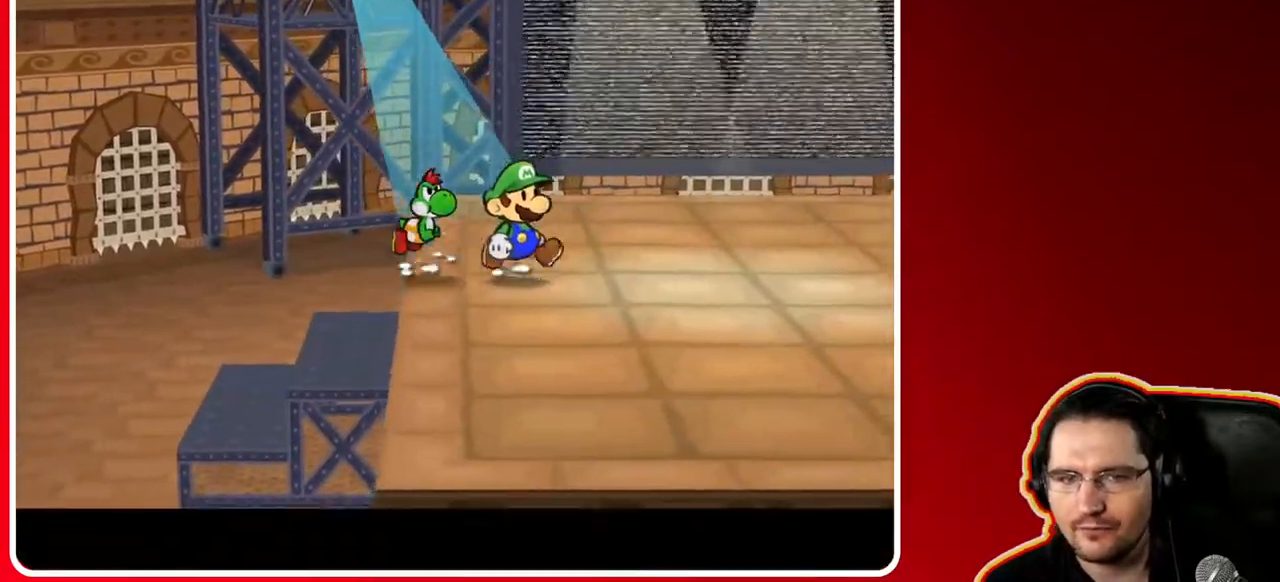
{"buttons": [], "left_stick": "center", "right_stick": "center", "events": [[117, "left_stick", "center"]]}